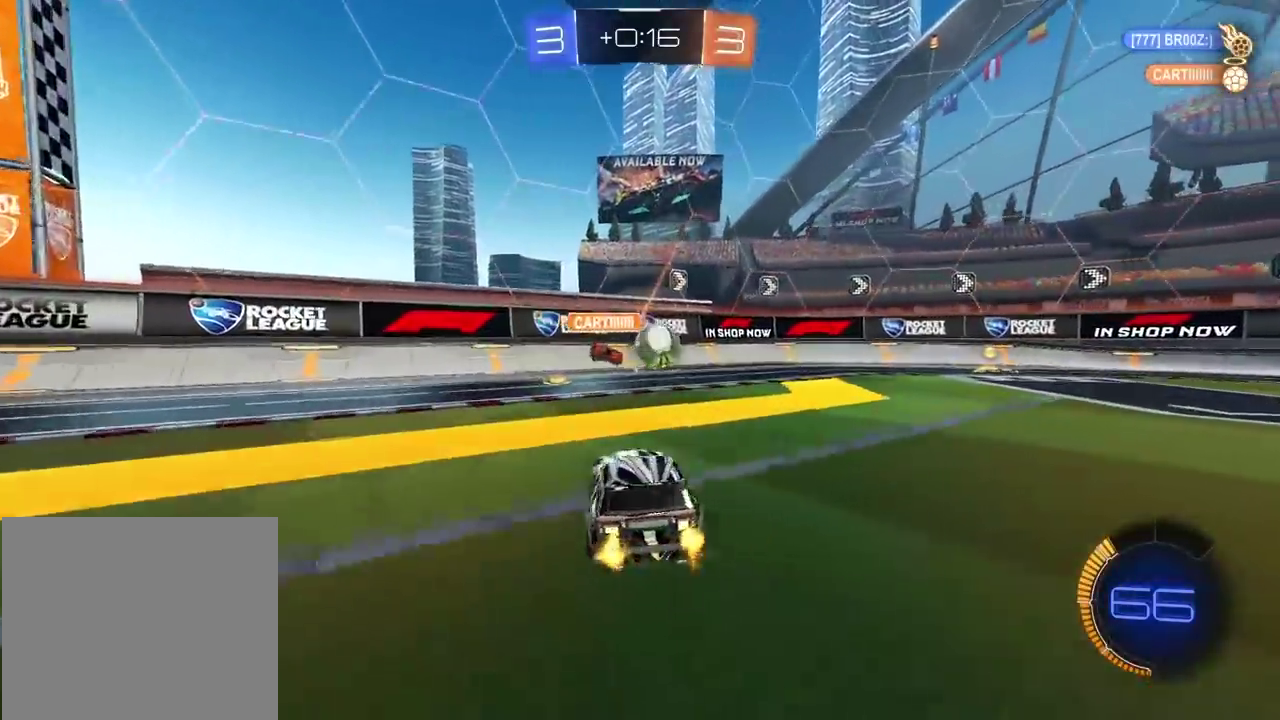
Gameplay with a controller (PlayStation layout); each line is a JSON object with the inputs held at the frame after it. "events" lists button and stick changes between this image and that frame as [ms after this image, input, new state], when the widget could be followed in between. Not read: R1.
{"buttons": ["R2"], "left_stick": "center", "right_stick": "center", "events": [[167, "left_stick", "center"], [250, "R2", "down"]]}
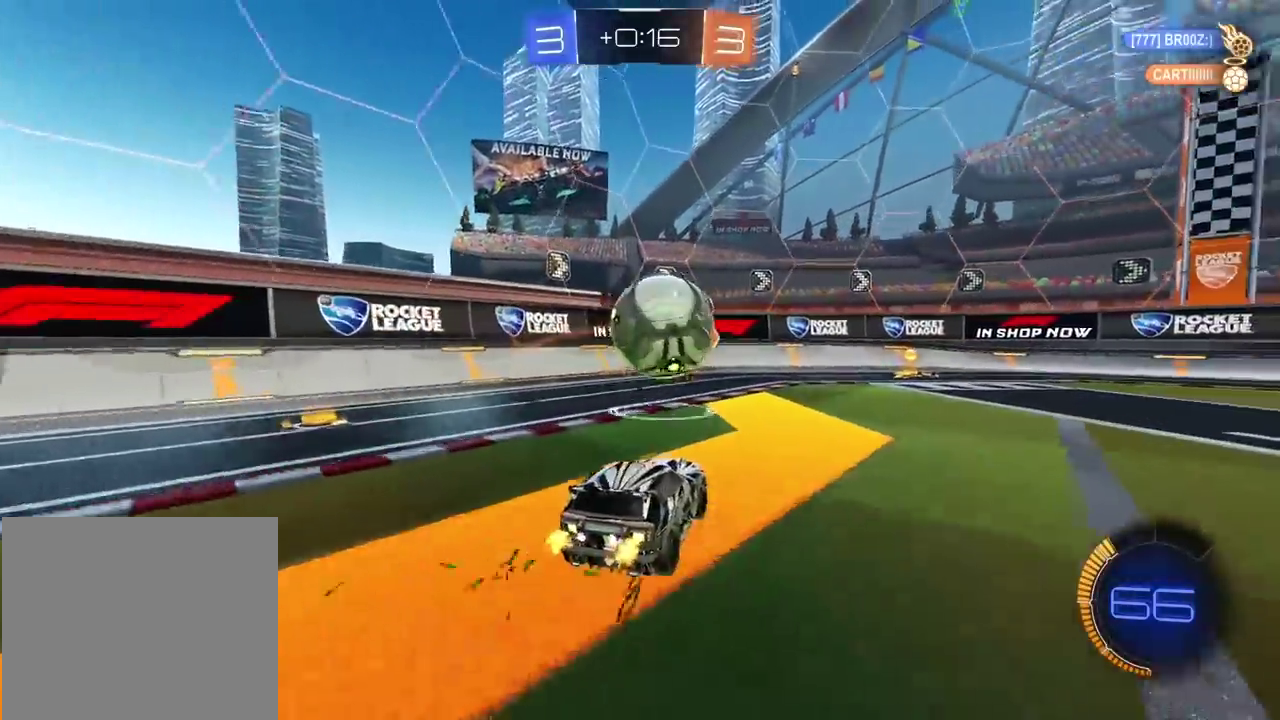
{"buttons": ["R2"], "left_stick": "right", "right_stick": "center", "events": [[133, "left_stick", "right"]]}
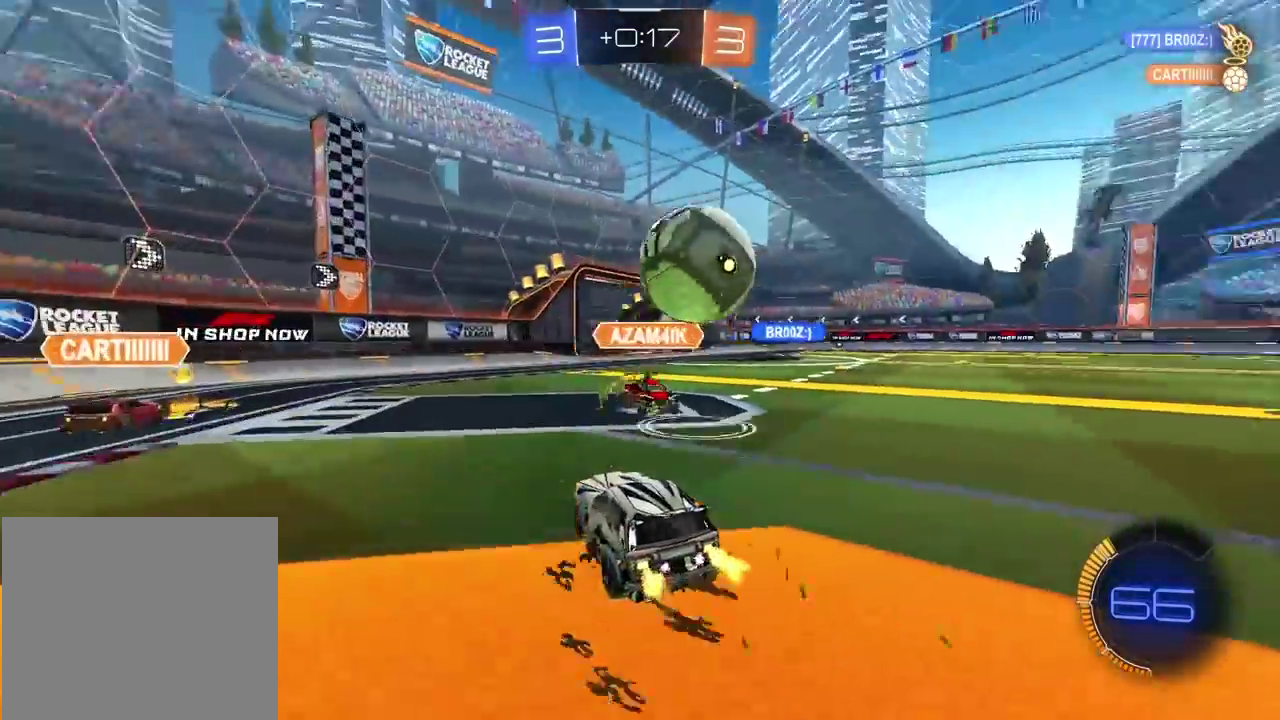
{"buttons": ["CIRCLE", "R2"], "left_stick": "center", "right_stick": "center", "events": [[33, "CIRCLE", "down"], [133, "left_stick", "center"], [417, "left_stick", "right"], [483, "left_stick", "center"]]}
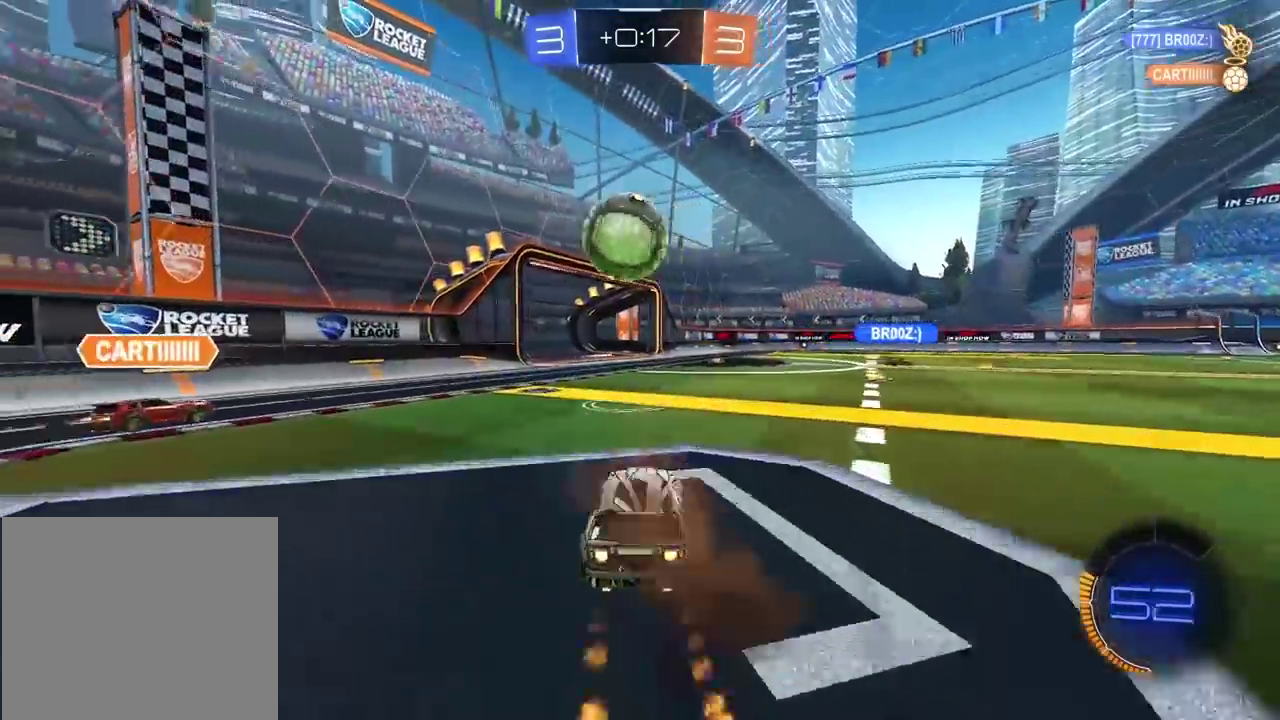
{"buttons": ["CIRCLE", "R2"], "left_stick": "center", "right_stick": "center", "events": [[267, "left_stick", "right"], [400, "left_stick", "center"]]}
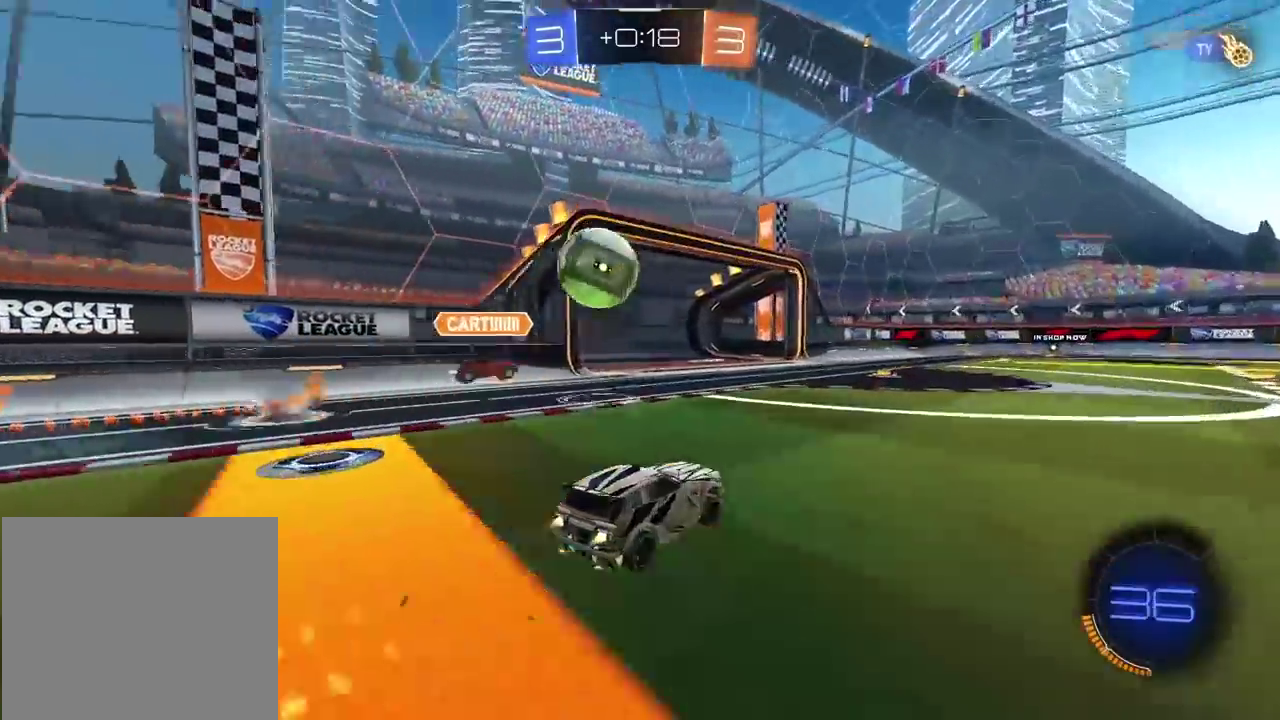
{"buttons": ["TRIANGLE", "R2"], "left_stick": "right", "right_stick": "center", "events": [[183, "CIRCLE", "up"], [483, "TRIANGLE", "down"], [500, "left_stick", "right"]]}
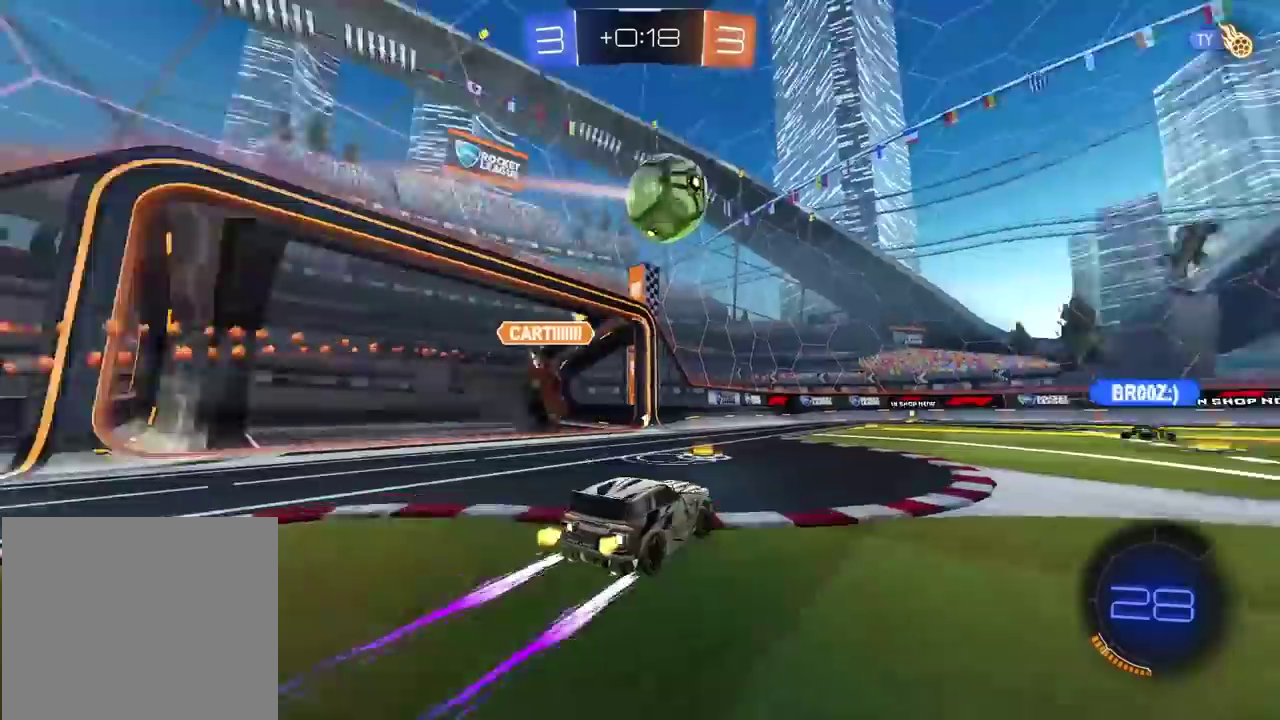
{"buttons": ["R2"], "left_stick": "center", "right_stick": "center", "events": [[67, "TRIANGLE", "up"], [417, "left_stick", "center"]]}
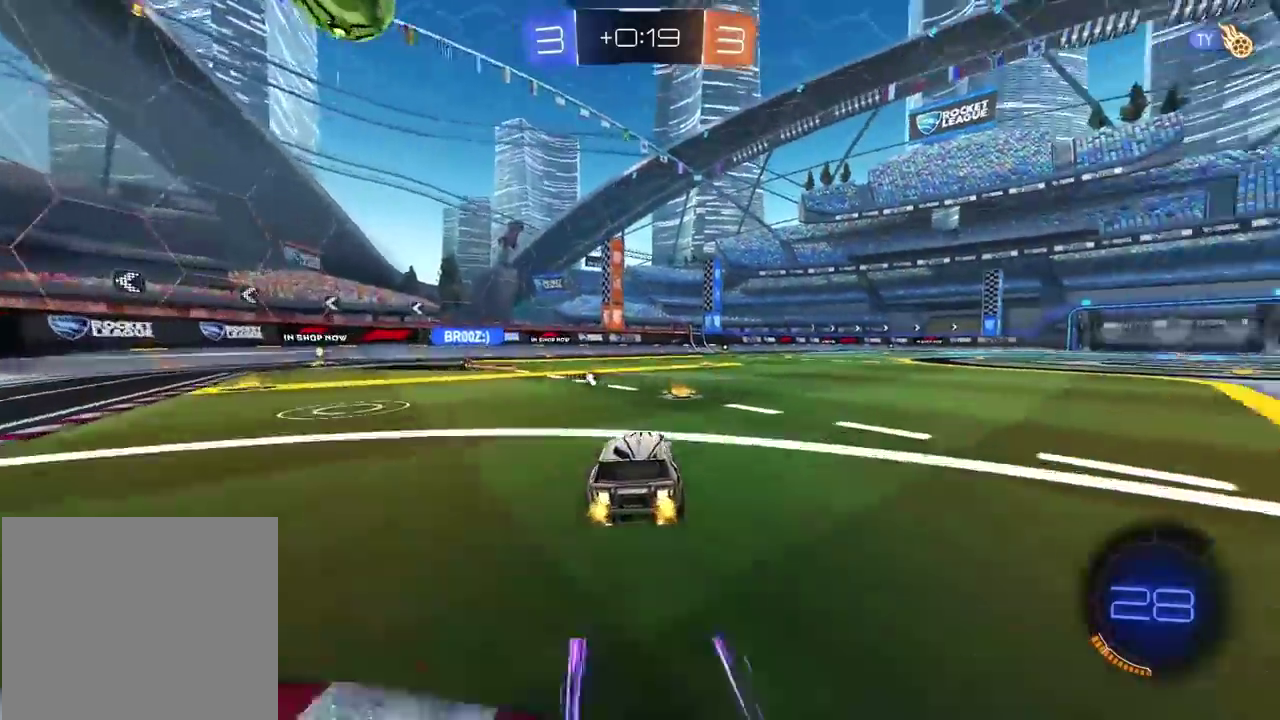
{"buttons": ["R2"], "left_stick": "center", "right_stick": "center", "events": [[67, "TRIANGLE", "down"], [133, "TRIANGLE", "up"]]}
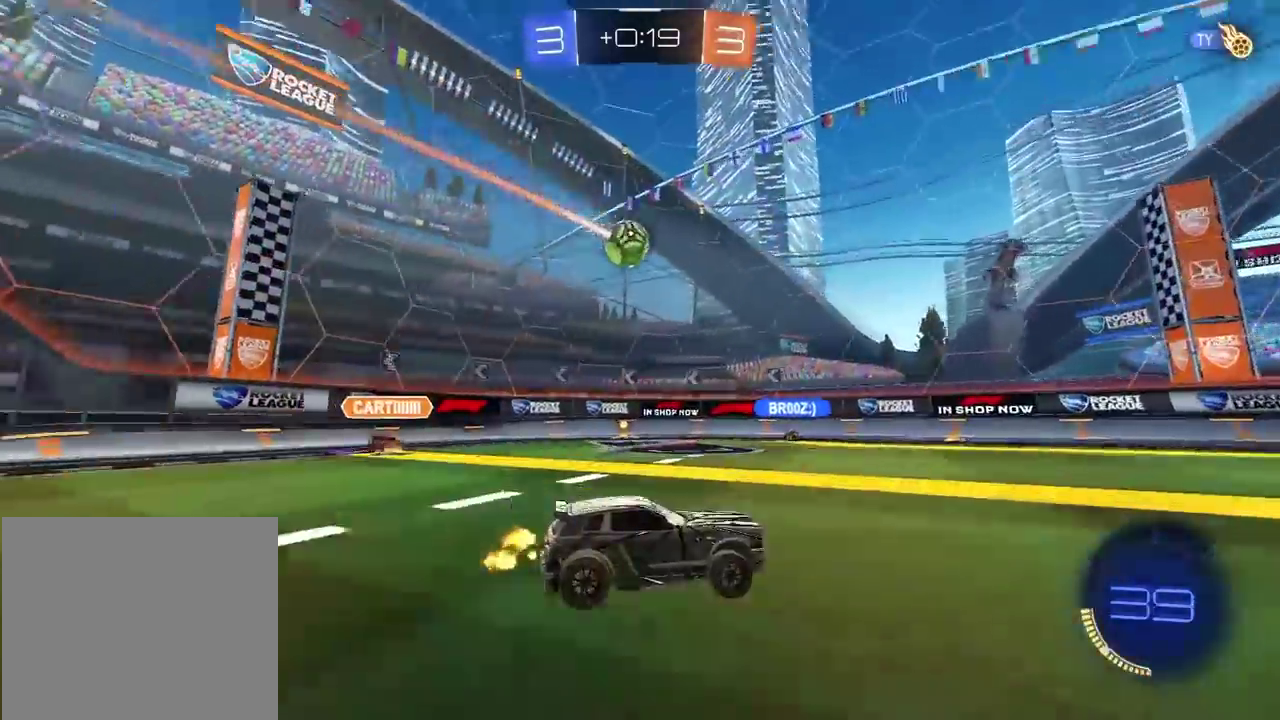
{"buttons": ["R2"], "left_stick": "center", "right_stick": "center", "events": []}
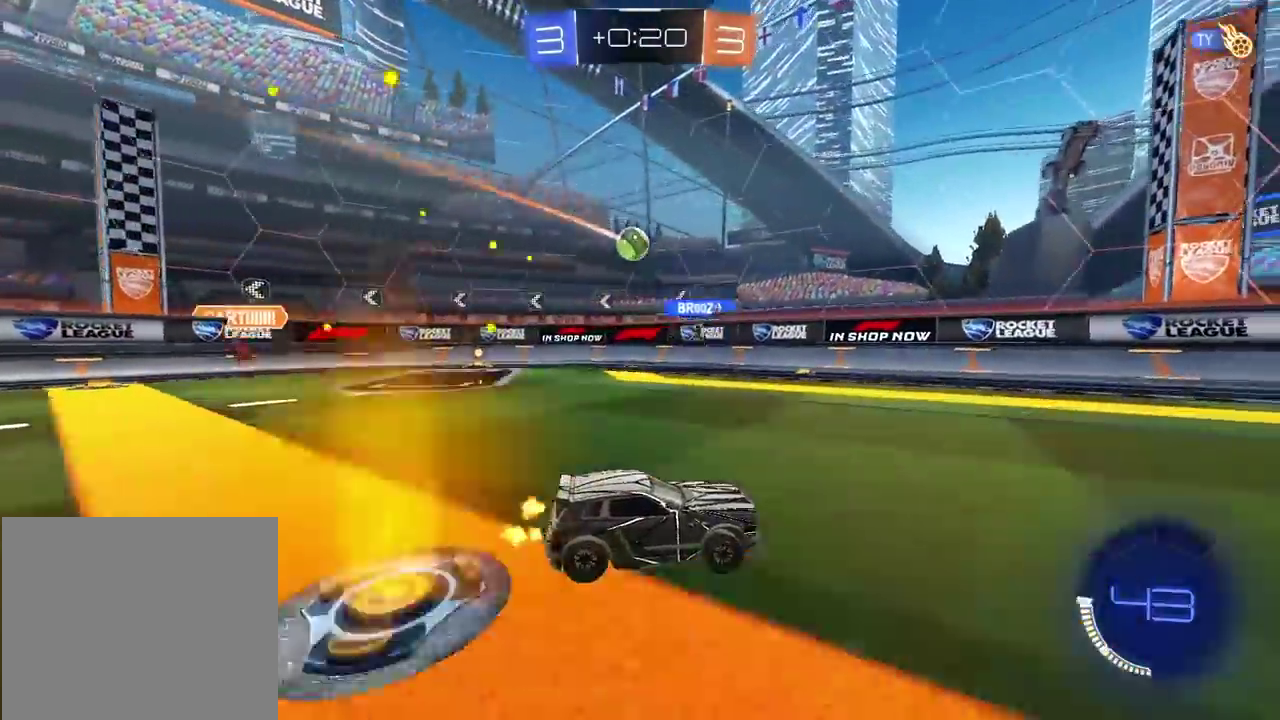
{"buttons": ["R2"], "left_stick": "right", "right_stick": "center", "events": [[50, "left_stick", "right"]]}
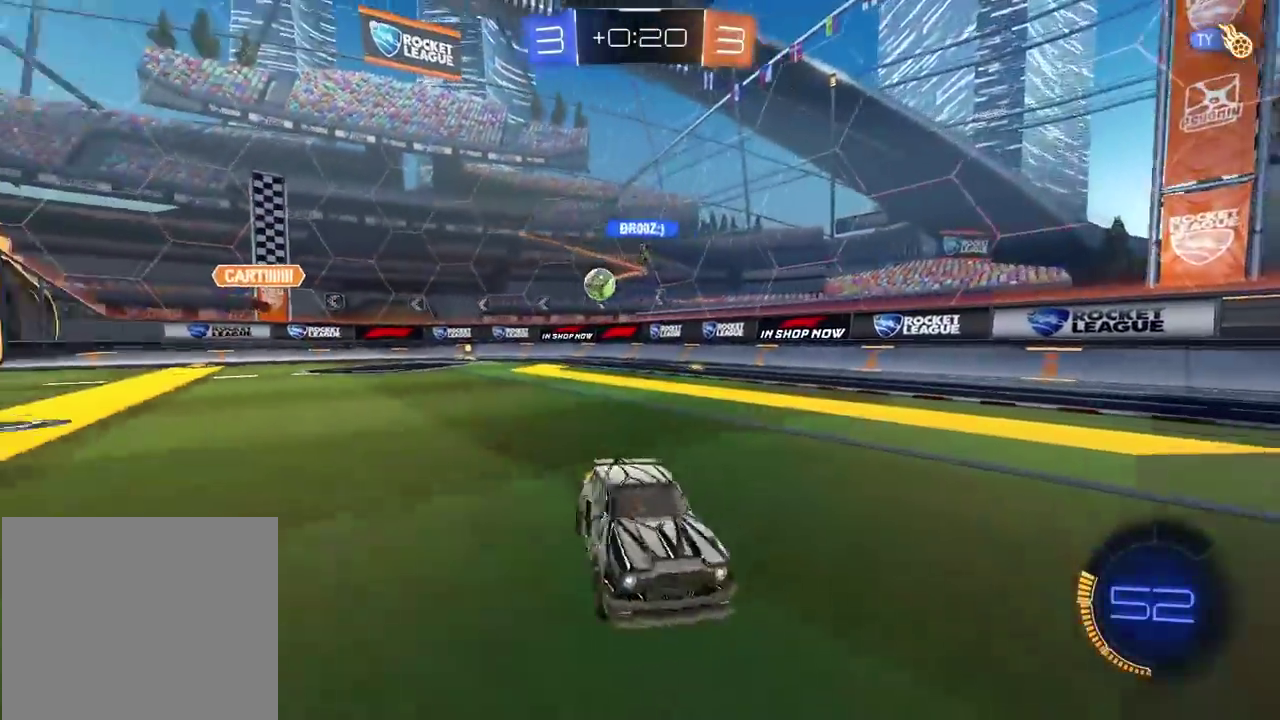
{"buttons": ["R2"], "left_stick": "right", "right_stick": "center", "events": [[333, "left_stick", "center"], [383, "left_stick", "right"]]}
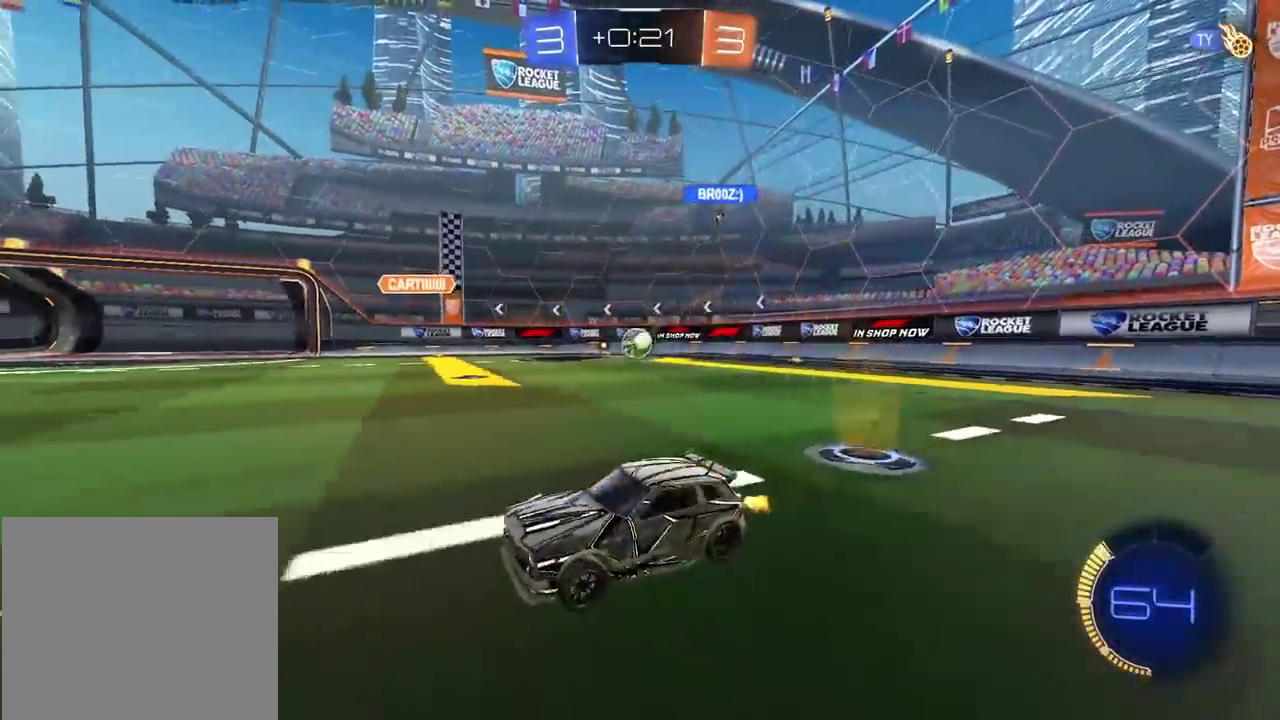
{"buttons": ["CIRCLE", "R2"], "left_stick": "right", "right_stick": "center", "events": [[200, "CIRCLE", "down"]]}
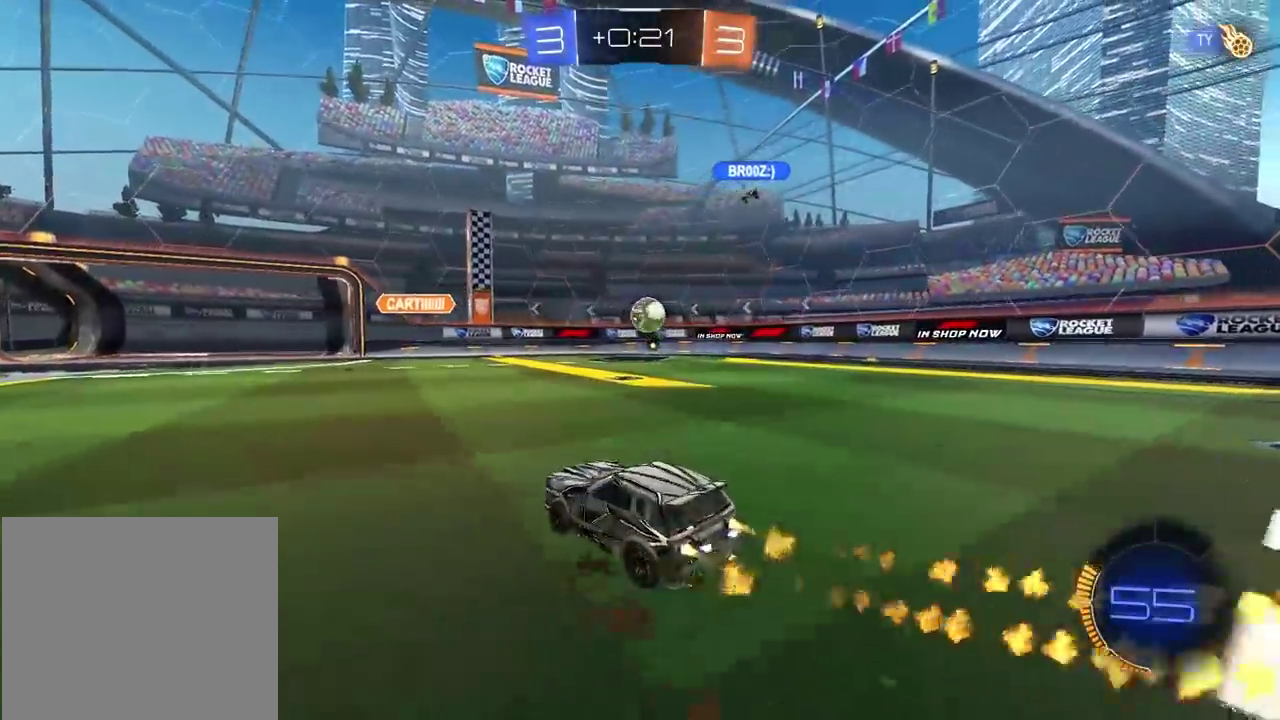
{"buttons": ["CROSS", "CIRCLE", "R2"], "left_stick": "down", "right_stick": "center", "events": [[200, "left_stick", "center"], [400, "CROSS", "down"], [417, "left_stick", "down"]]}
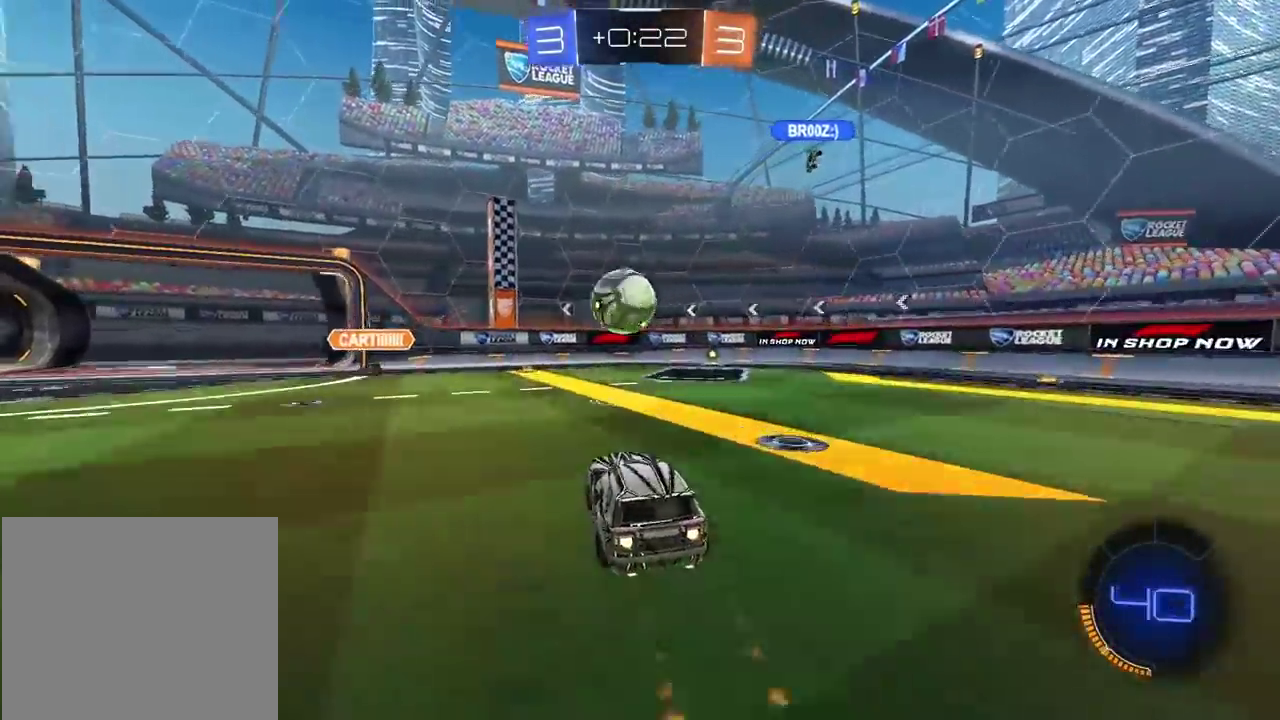
{"buttons": ["CIRCLE", "R2"], "left_stick": "center", "right_stick": "center", "events": [[17, "left_stick", "center"], [150, "CROSS", "up"], [167, "left_stick", "left"], [250, "CROSS", "down"], [250, "L3", "down"], [250, "left_stick", "up-left"], [350, "L3", "up"], [400, "left_stick", "center"], [483, "CROSS", "up"]]}
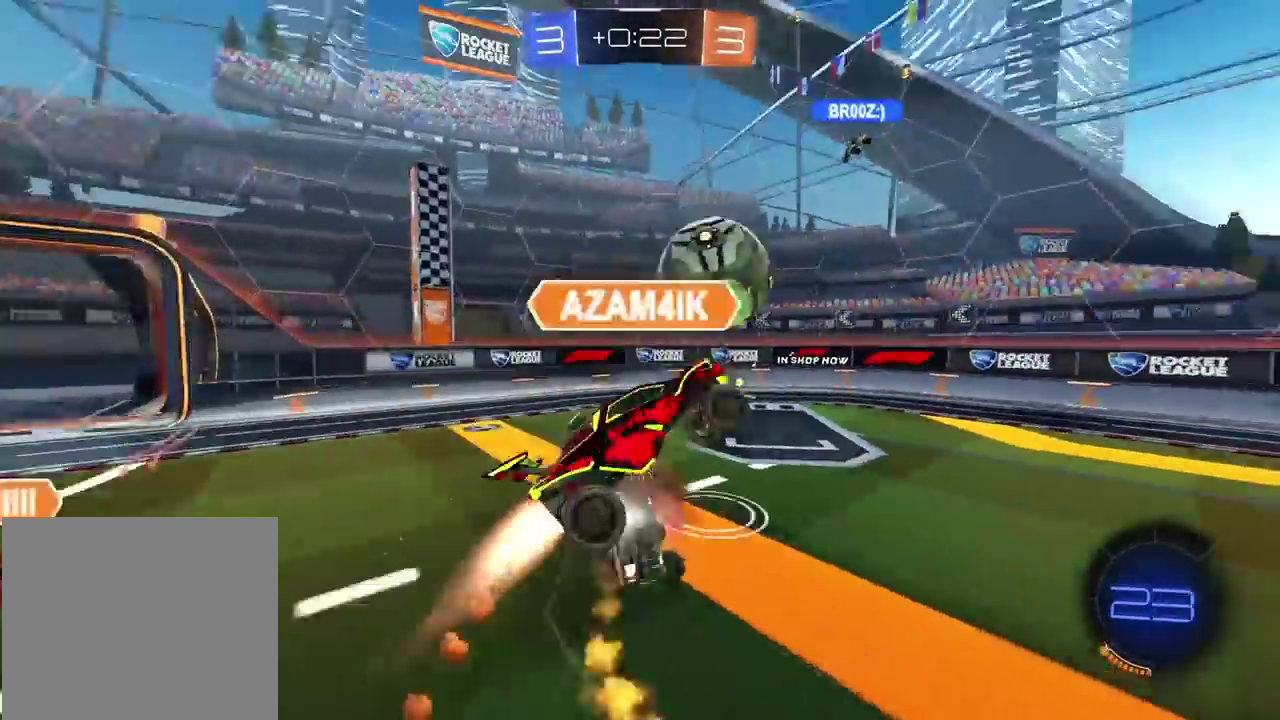
{"buttons": ["R2"], "left_stick": "down", "right_stick": "center", "events": [[33, "CIRCLE", "up"], [233, "left_stick", "down-right"], [400, "left_stick", "down"]]}
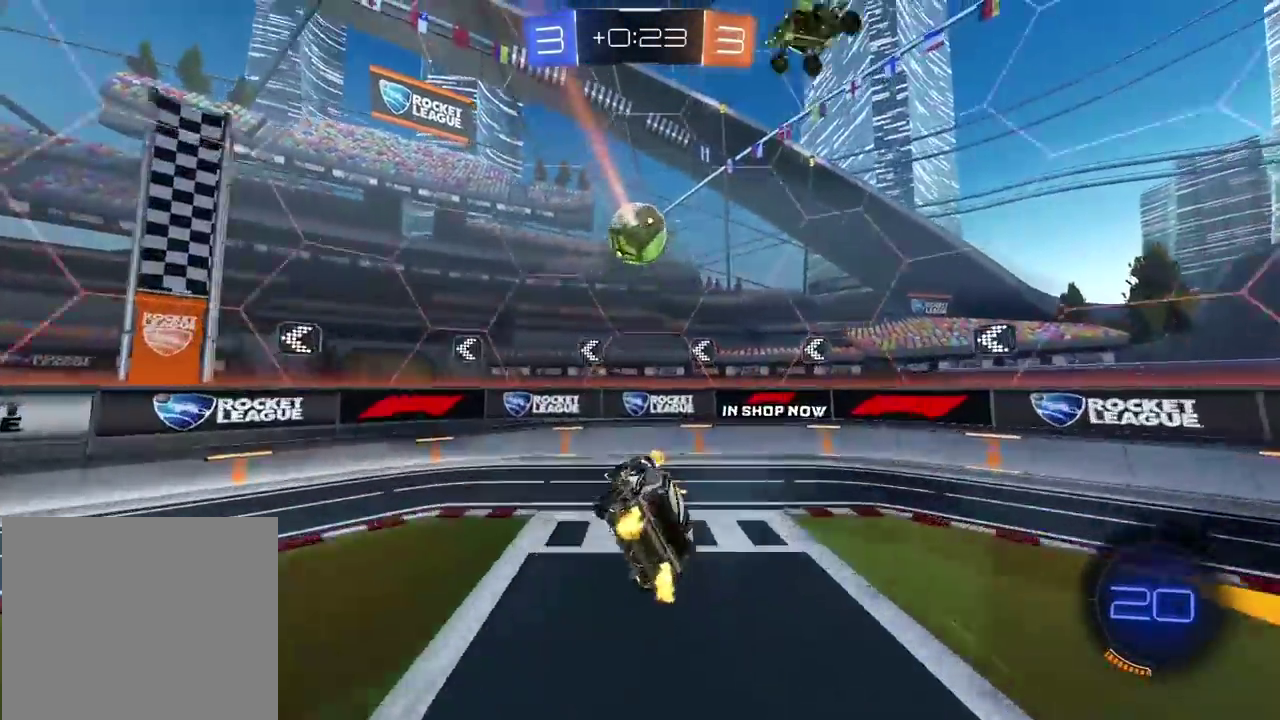
{"buttons": ["R2"], "left_stick": "right", "right_stick": "center", "events": [[150, "left_stick", "center"], [233, "left_stick", "right"]]}
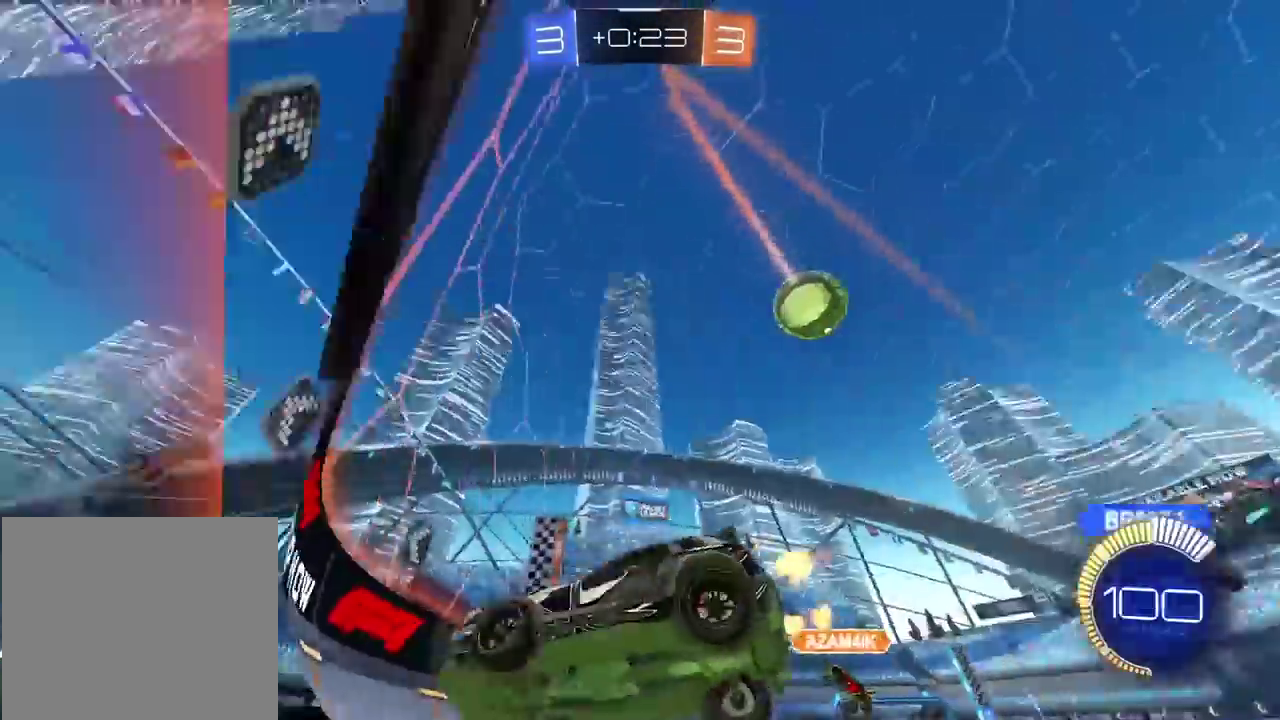
{"buttons": ["CIRCLE", "R2"], "left_stick": "right", "right_stick": "center", "events": [[33, "CIRCLE", "down"]]}
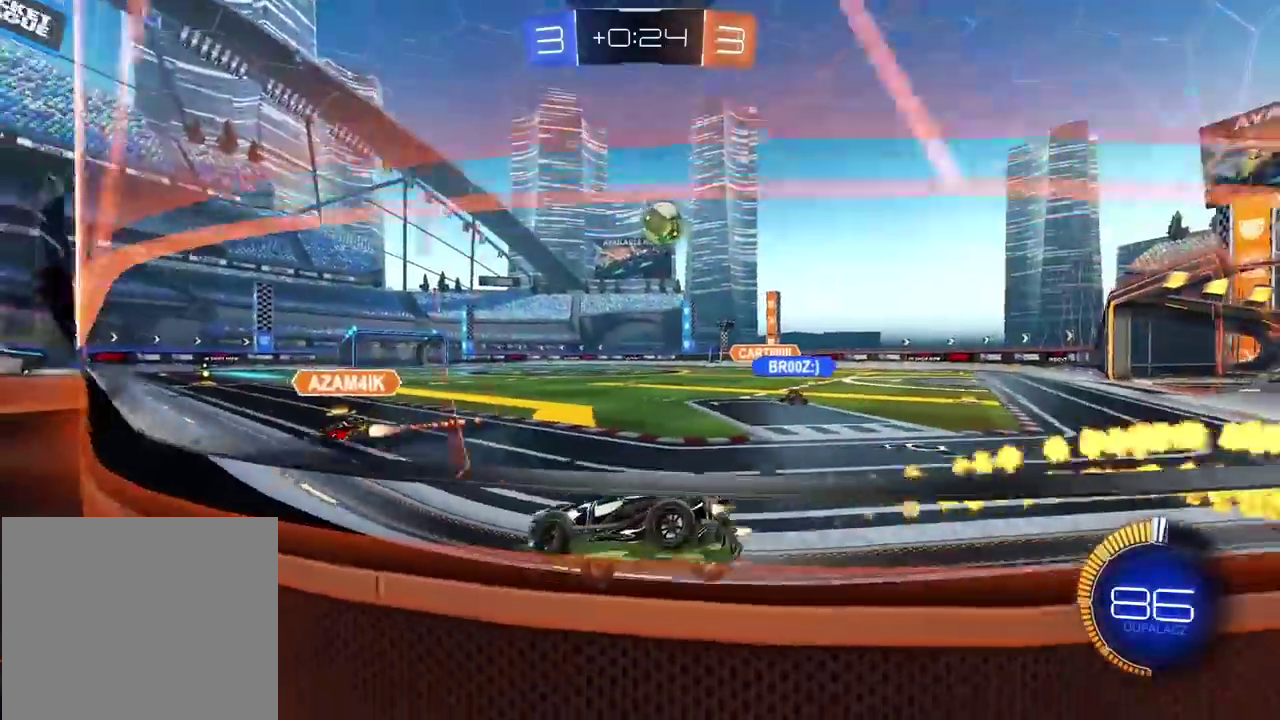
{"buttons": ["CIRCLE", "R2"], "left_stick": "center", "right_stick": "center", "events": [[200, "left_stick", "center"]]}
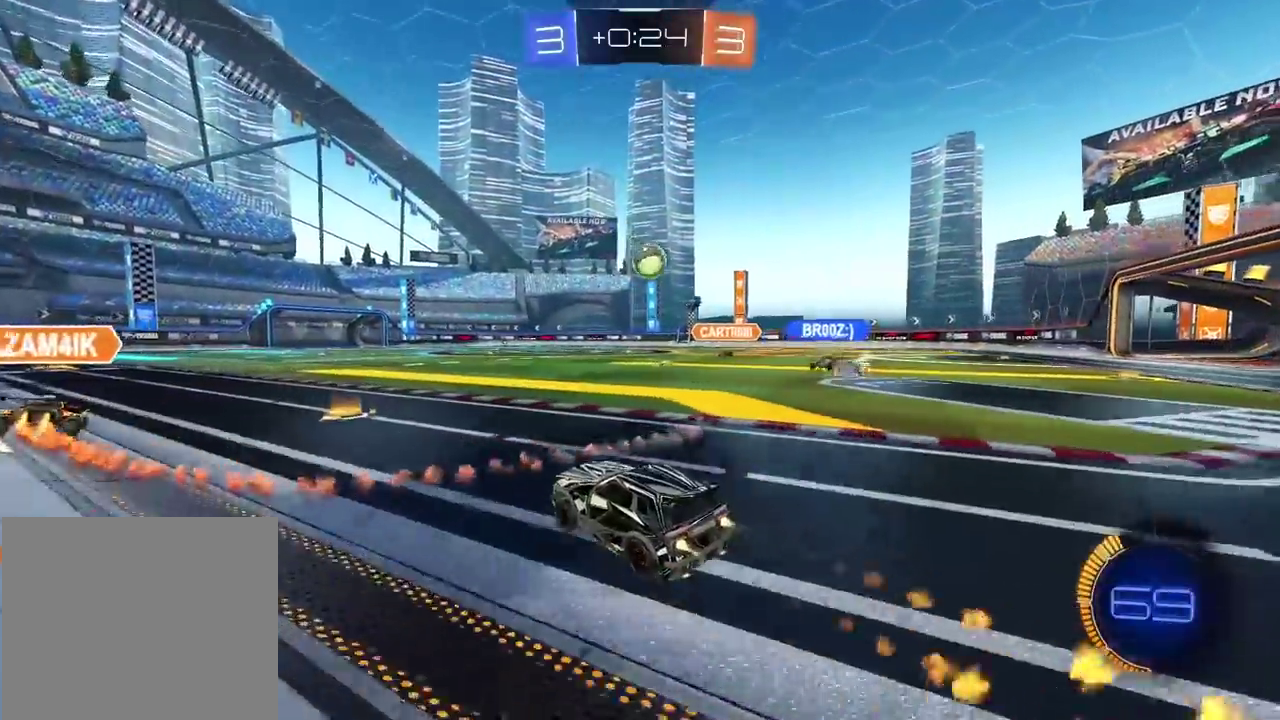
{"buttons": ["R2"], "left_stick": "center", "right_stick": "center", "events": [[483, "CIRCLE", "up"]]}
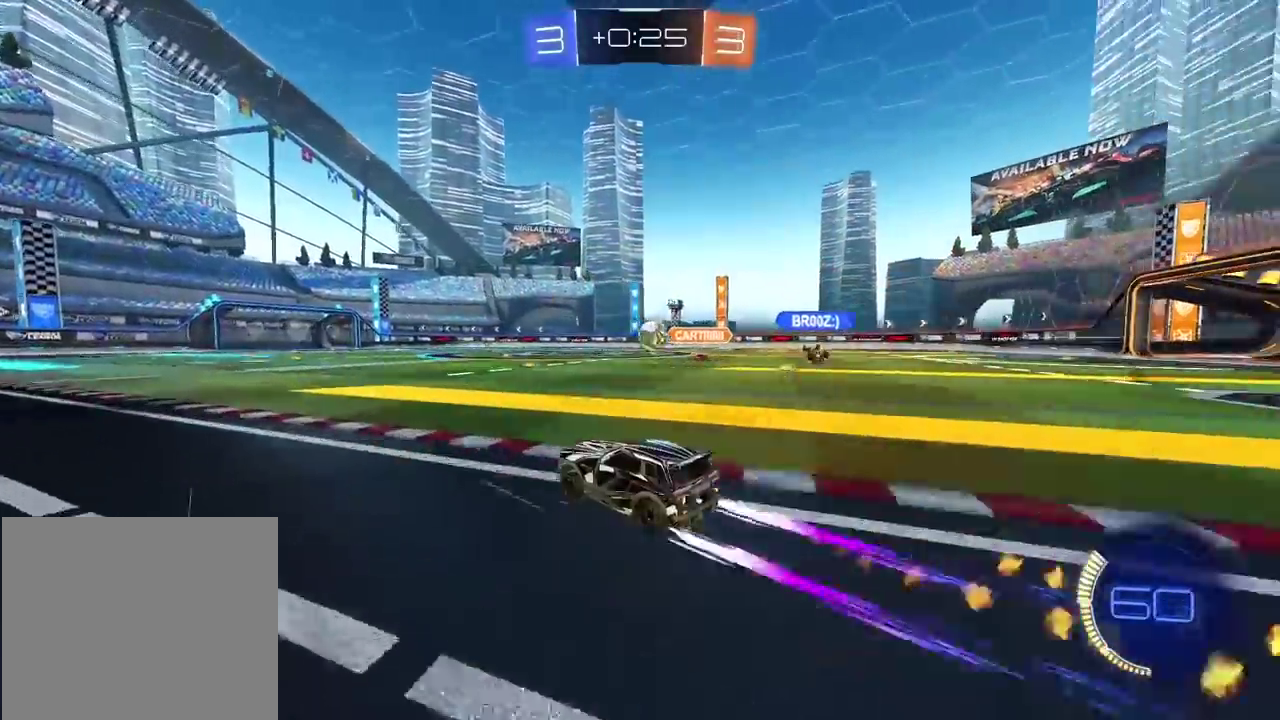
{"buttons": ["R2"], "left_stick": "center", "right_stick": "center", "events": []}
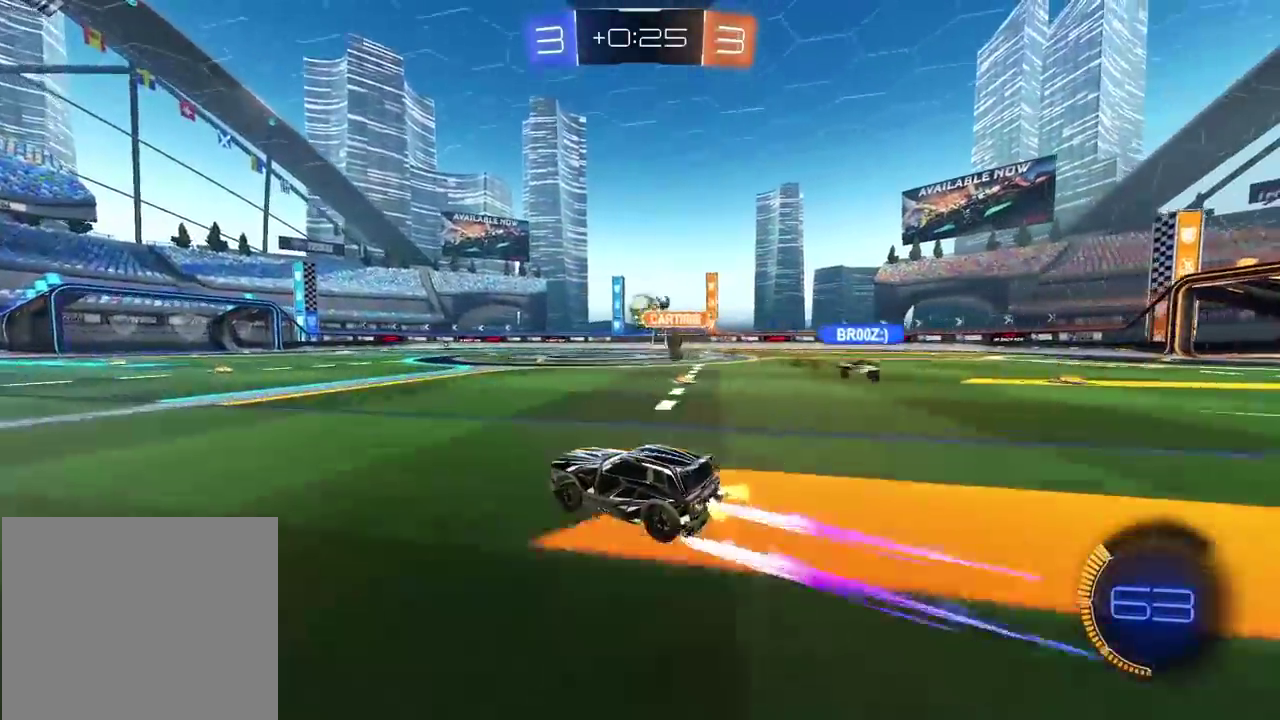
{"buttons": ["R2"], "left_stick": "center", "right_stick": "center", "events": [[317, "left_stick", "right"], [367, "left_stick", "center"]]}
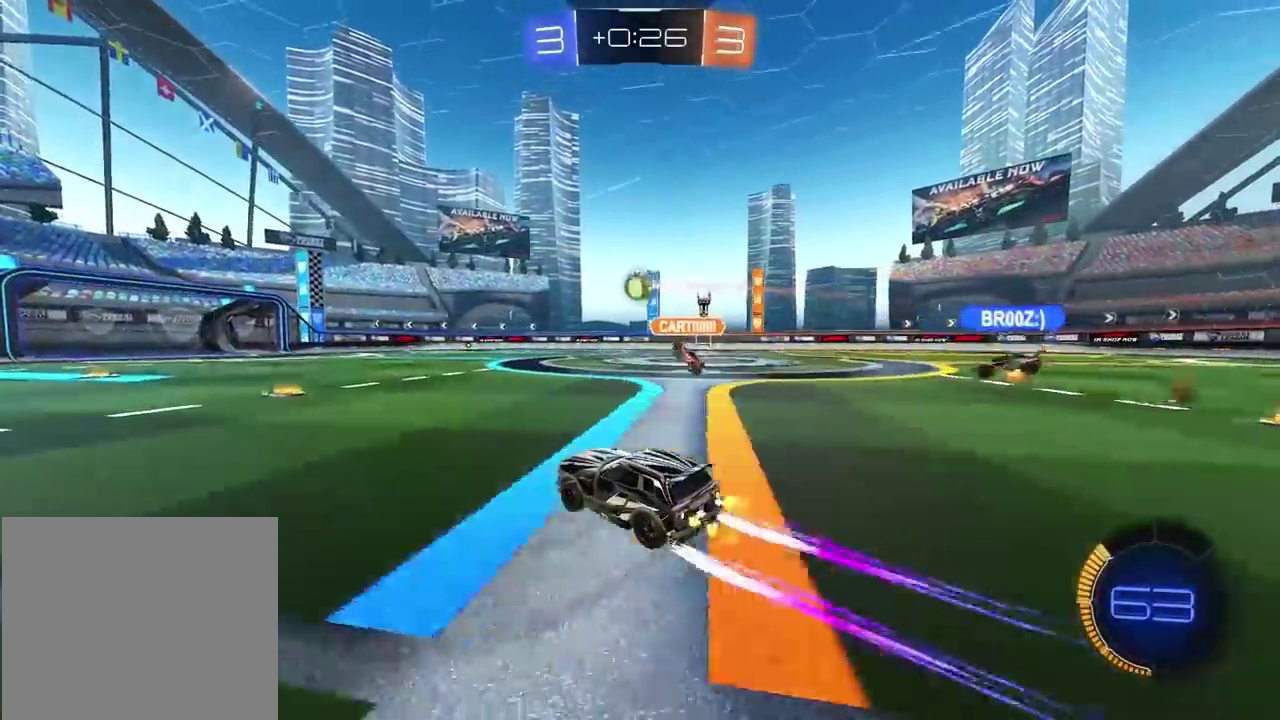
{"buttons": ["R2"], "left_stick": "right", "right_stick": "center", "events": [[417, "left_stick", "right"]]}
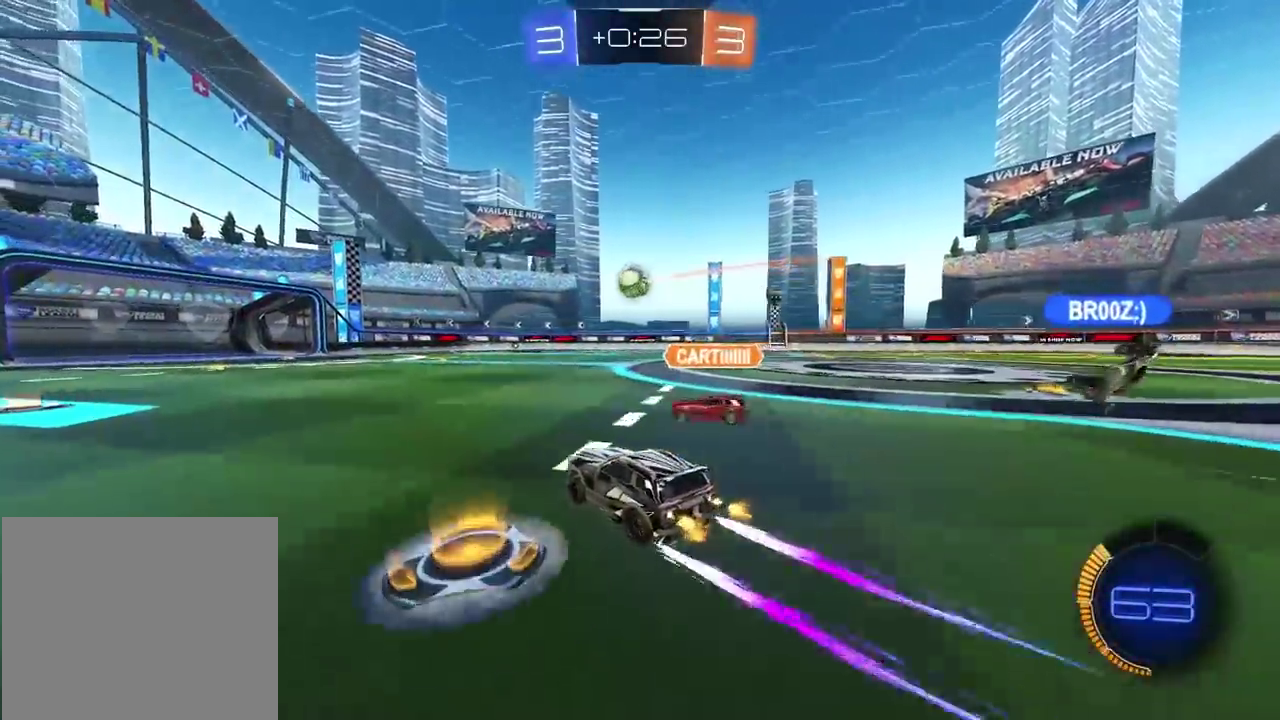
{"buttons": ["CIRCLE", "R2"], "left_stick": "center", "right_stick": "center", "events": [[67, "CIRCLE", "down"], [233, "left_stick", "left"], [367, "left_stick", "center"]]}
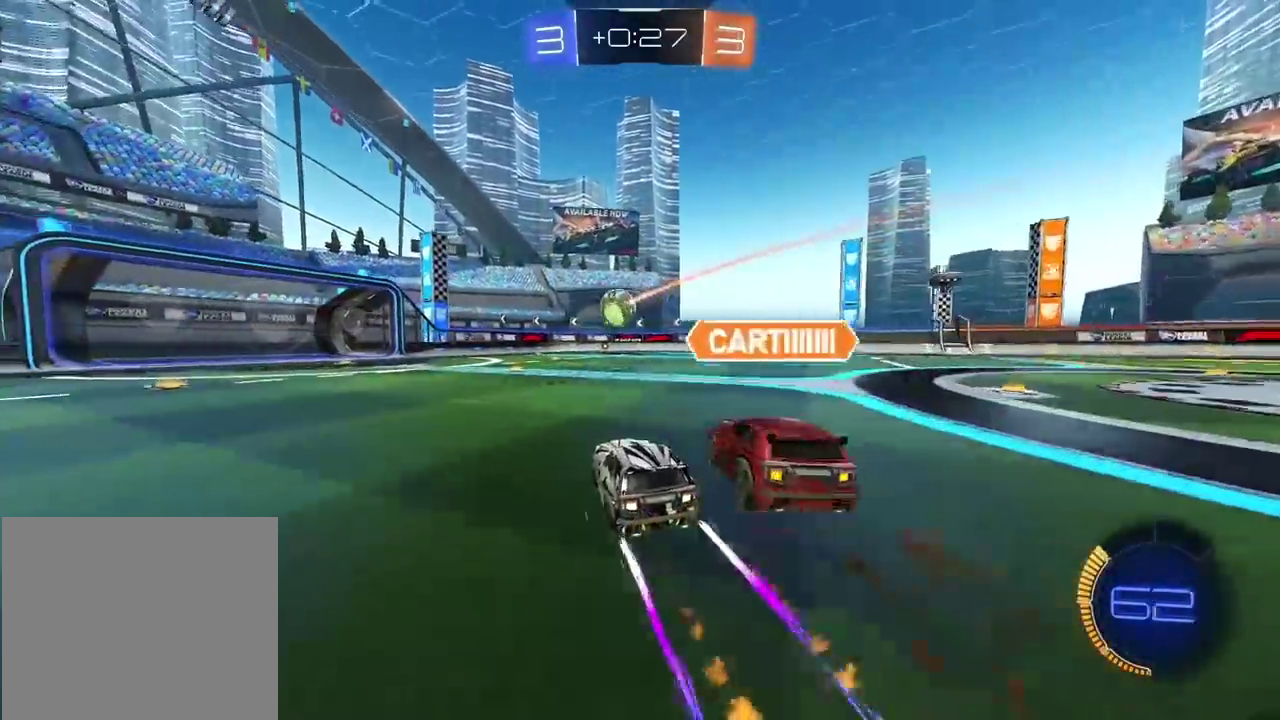
{"buttons": ["CIRCLE", "R2"], "left_stick": "center", "right_stick": "center", "events": [[17, "CIRCLE", "up"], [133, "left_stick", "left"], [250, "left_stick", "center"], [367, "left_stick", "right"], [483, "CIRCLE", "down"], [483, "left_stick", "center"]]}
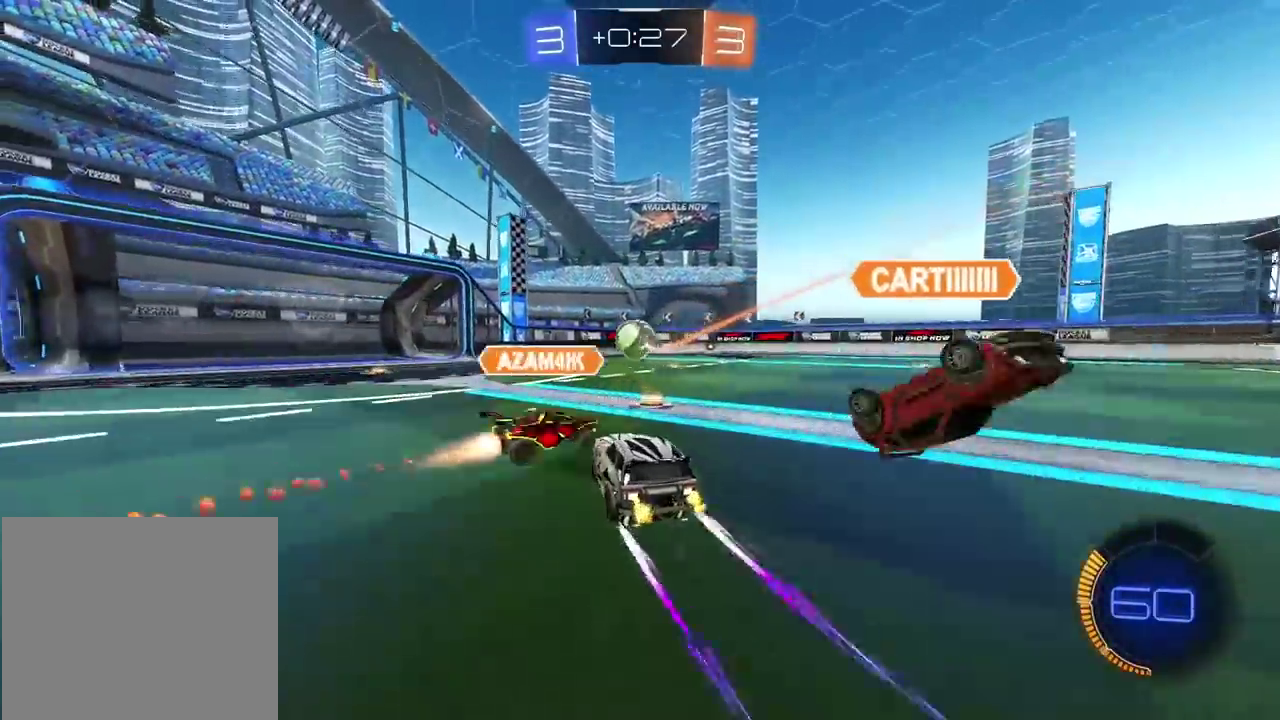
{"buttons": ["R2"], "left_stick": "center", "right_stick": "center", "events": [[233, "CIRCLE", "up"]]}
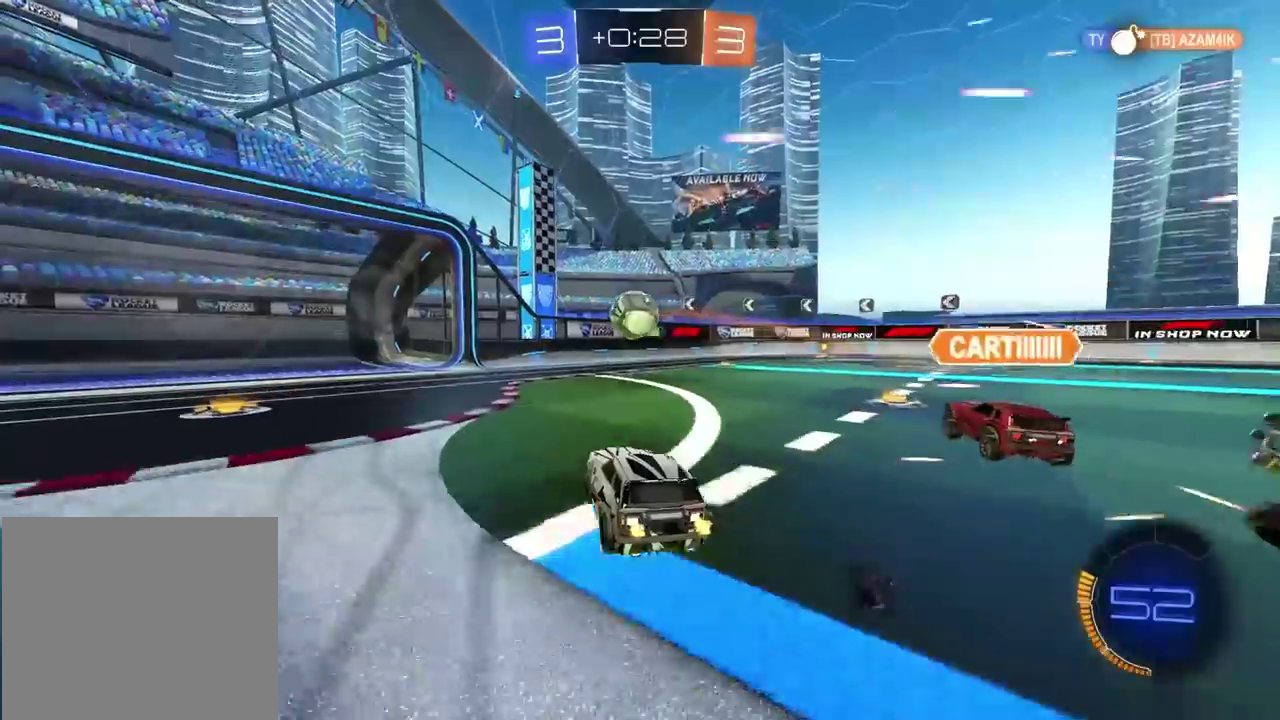
{"buttons": ["R2"], "left_stick": "center", "right_stick": "center", "events": []}
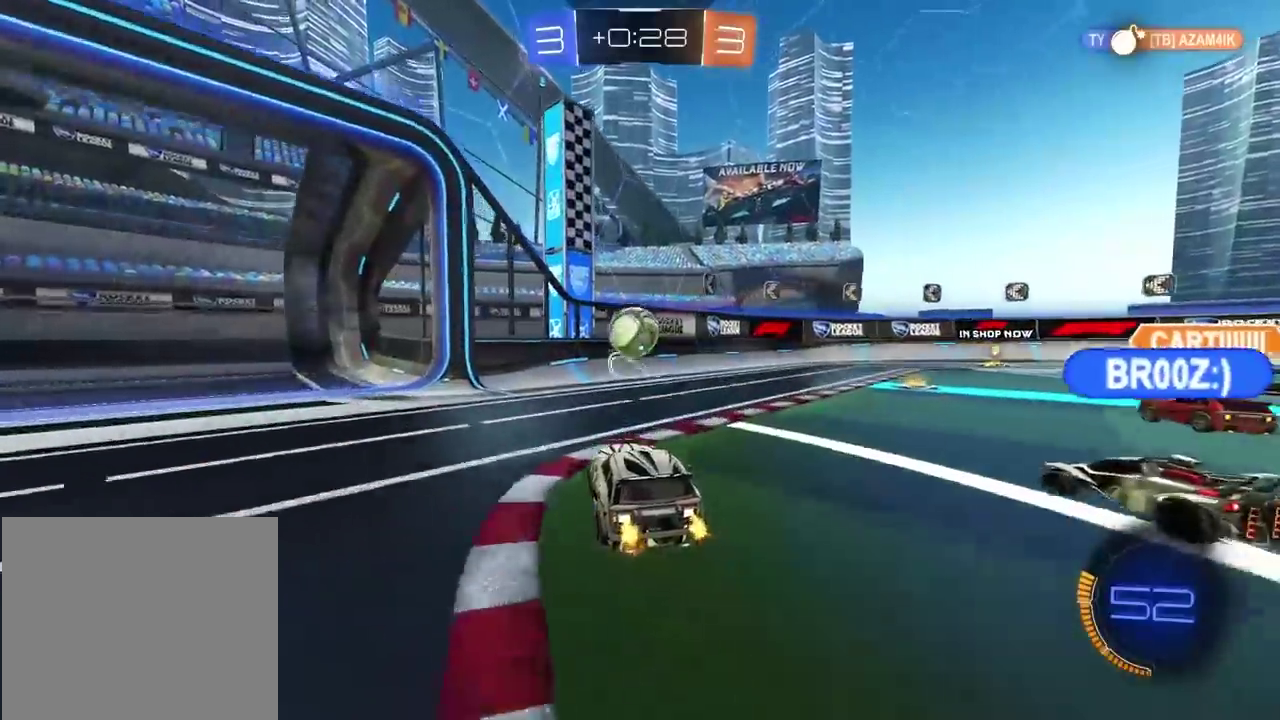
{"buttons": ["R2"], "left_stick": "center", "right_stick": "center", "events": [[100, "left_stick", "right"], [400, "left_stick", "center"]]}
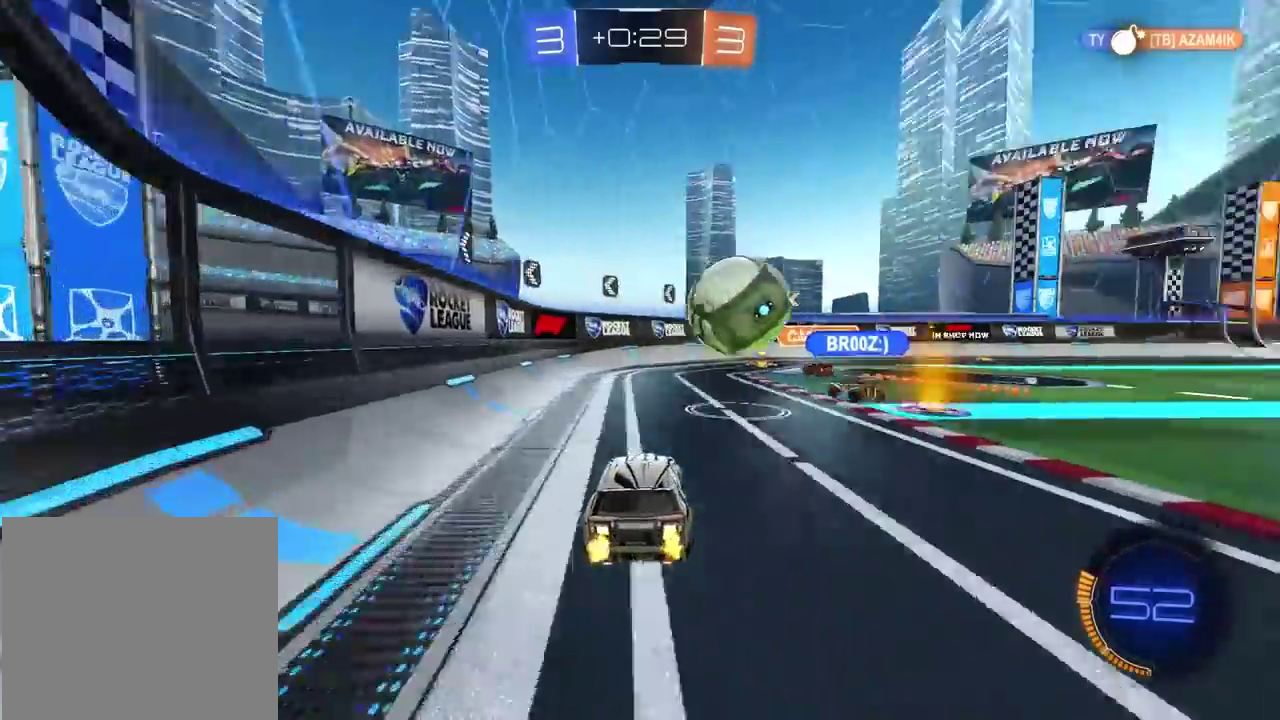
{"buttons": ["R2"], "left_stick": "center", "right_stick": "center", "events": [[133, "left_stick", "right"], [300, "left_stick", "center"]]}